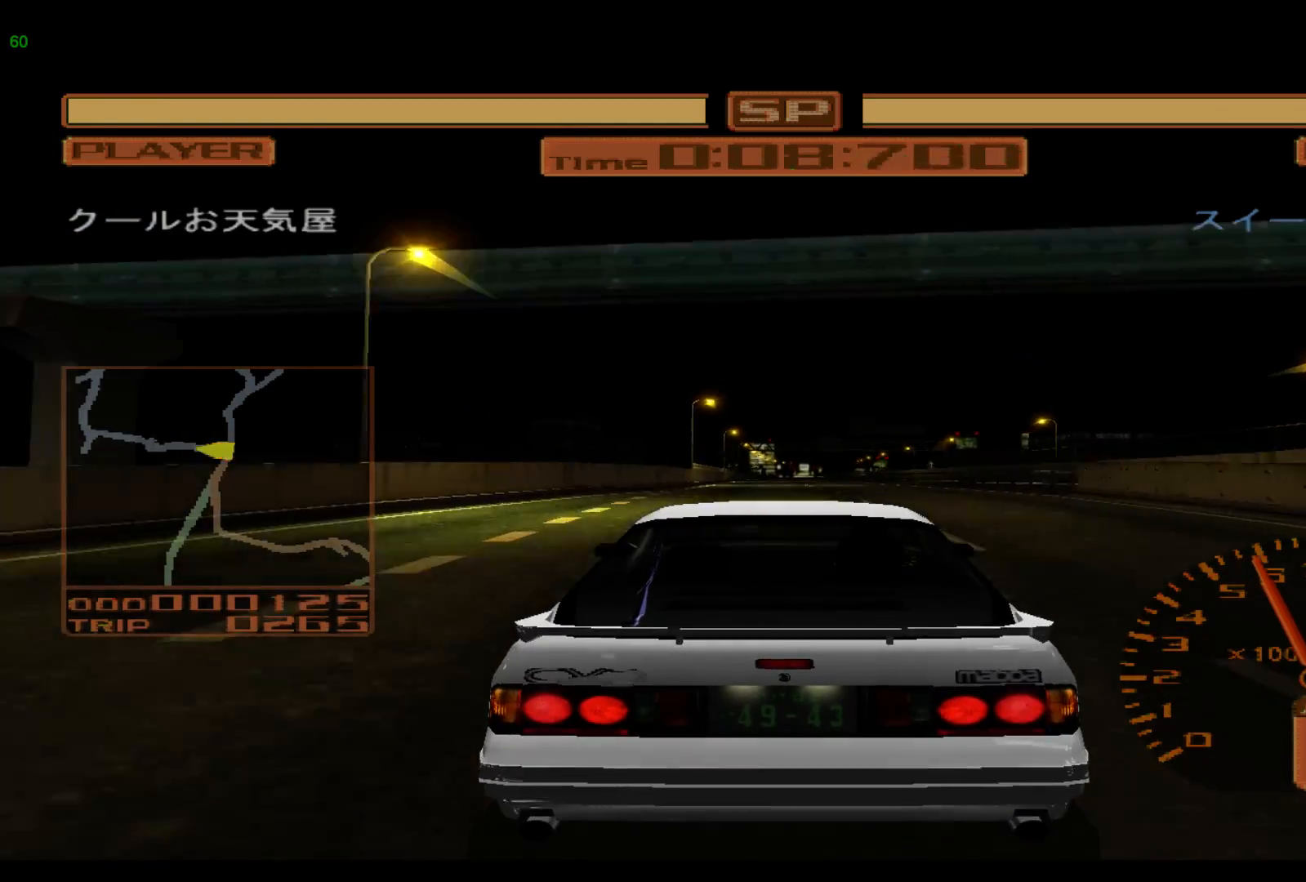
Gameplay with a controller (Xbox layout); each line is a JSON object with the inputs held at the frame after it. "events" lists button and stick changes between this image and that frame as [ms after this image, input, new state], when the widget could be followed in between. Not read: L3 R3 right_stick.
{"buttons": ["R2"], "left_stick": "center", "events": []}
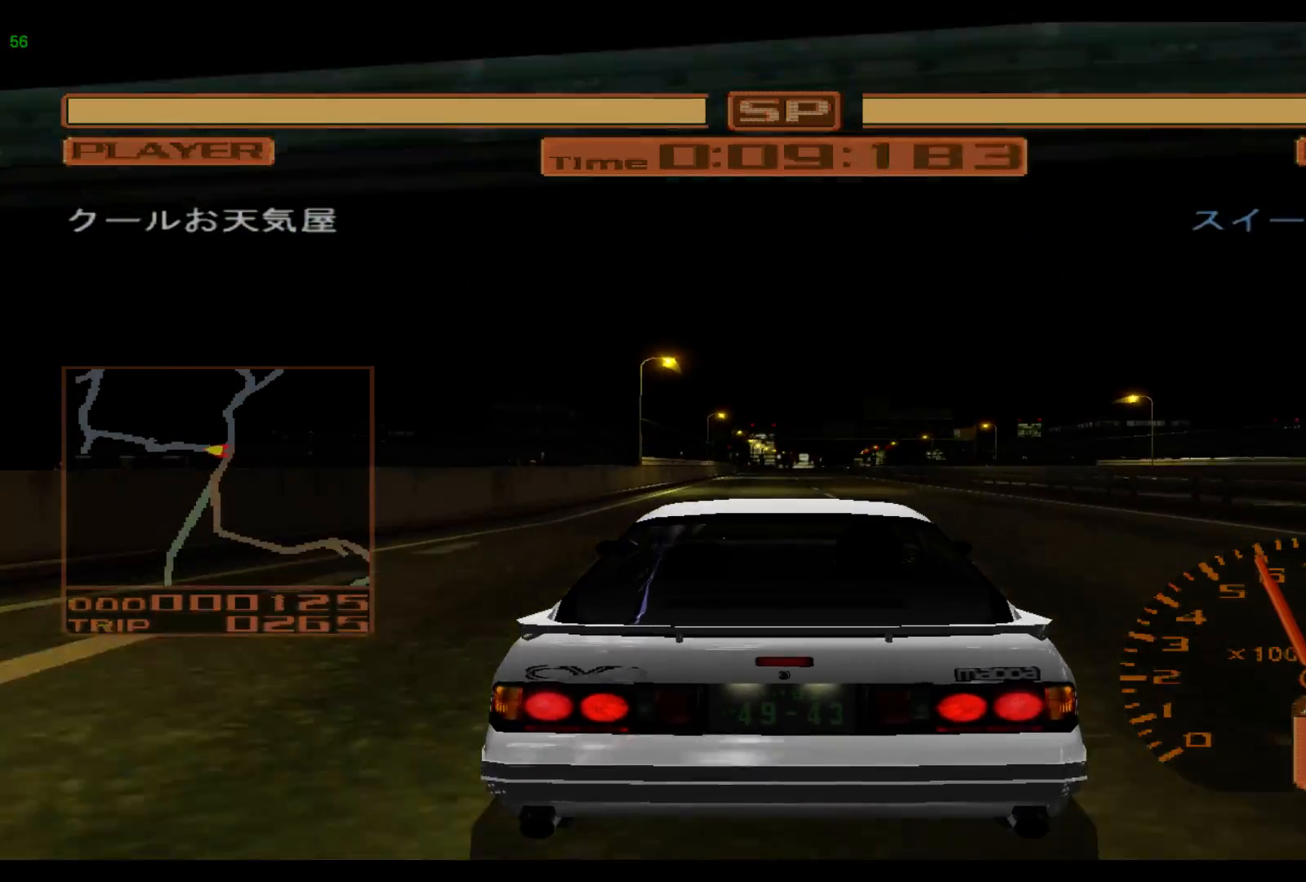
{"buttons": ["R2"], "left_stick": "center", "events": []}
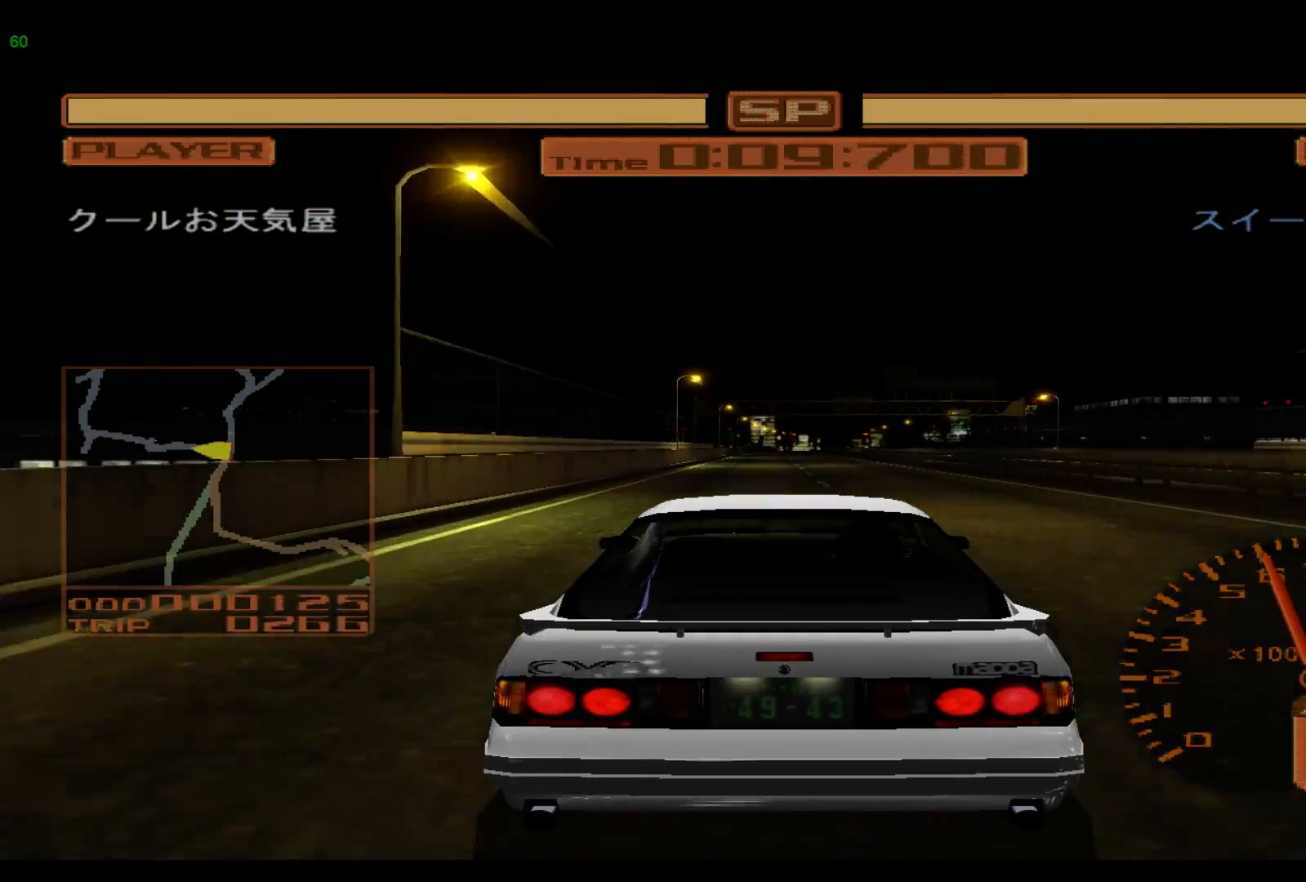
{"buttons": ["R2"], "left_stick": "center", "events": []}
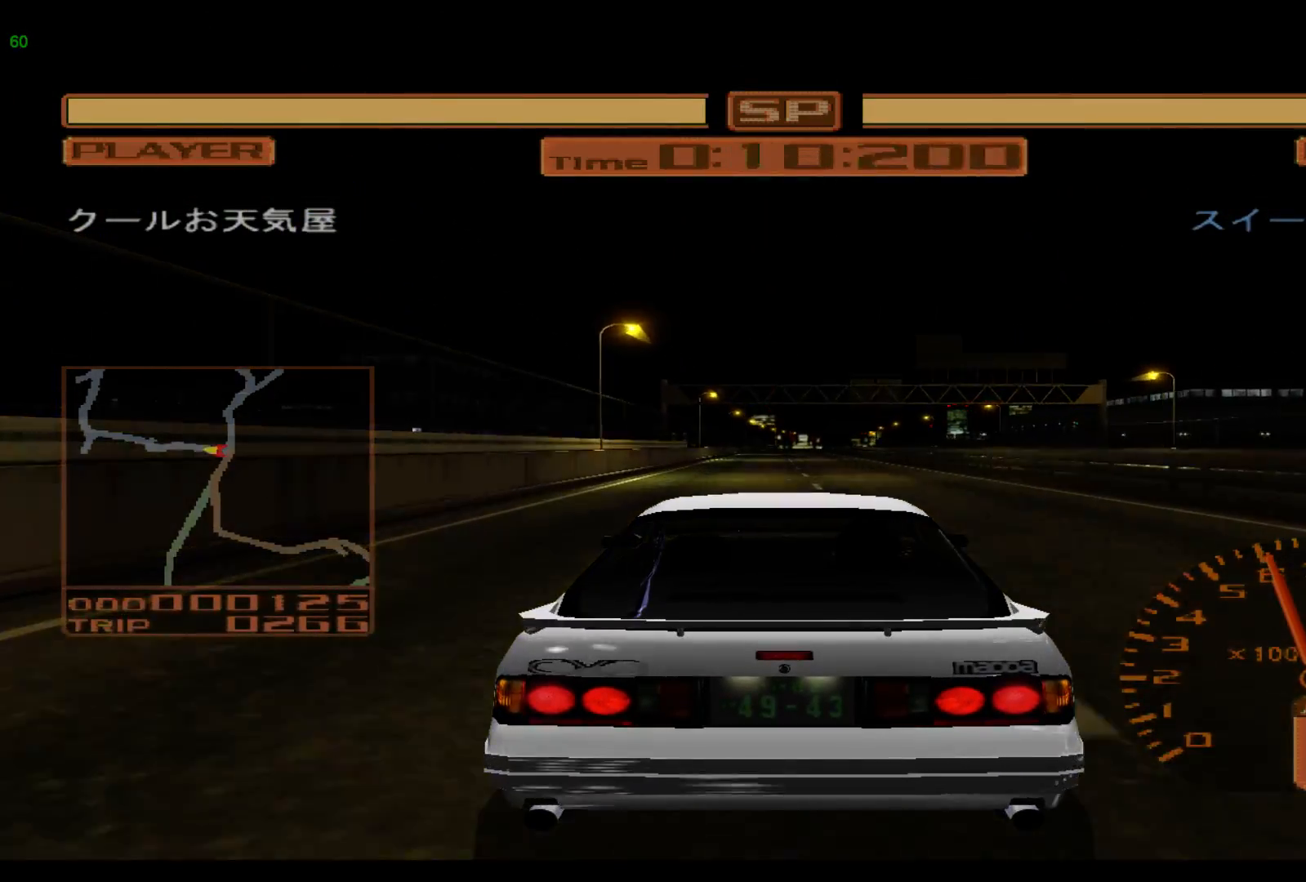
{"buttons": ["R2"], "left_stick": "center", "events": []}
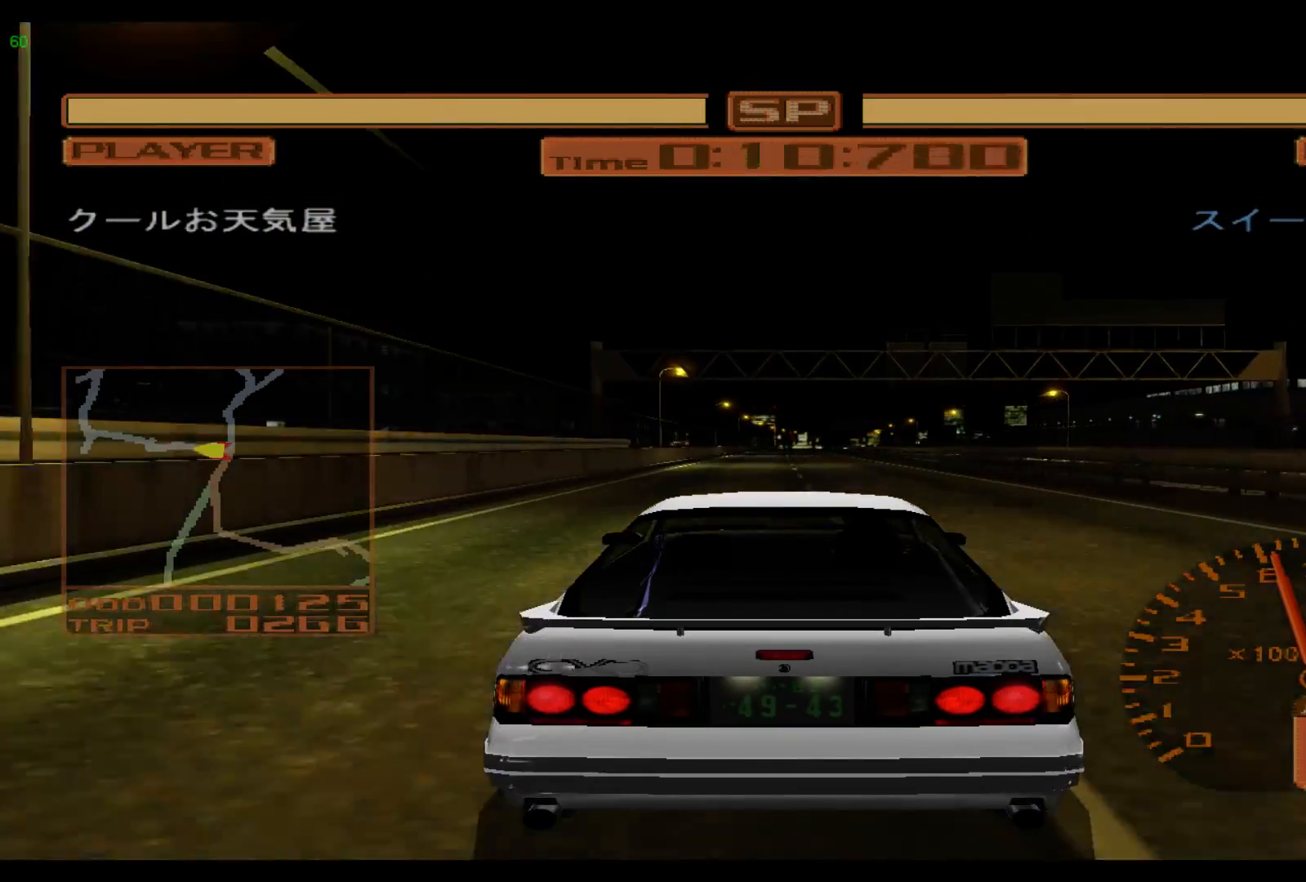
{"buttons": ["R2"], "left_stick": "center", "events": []}
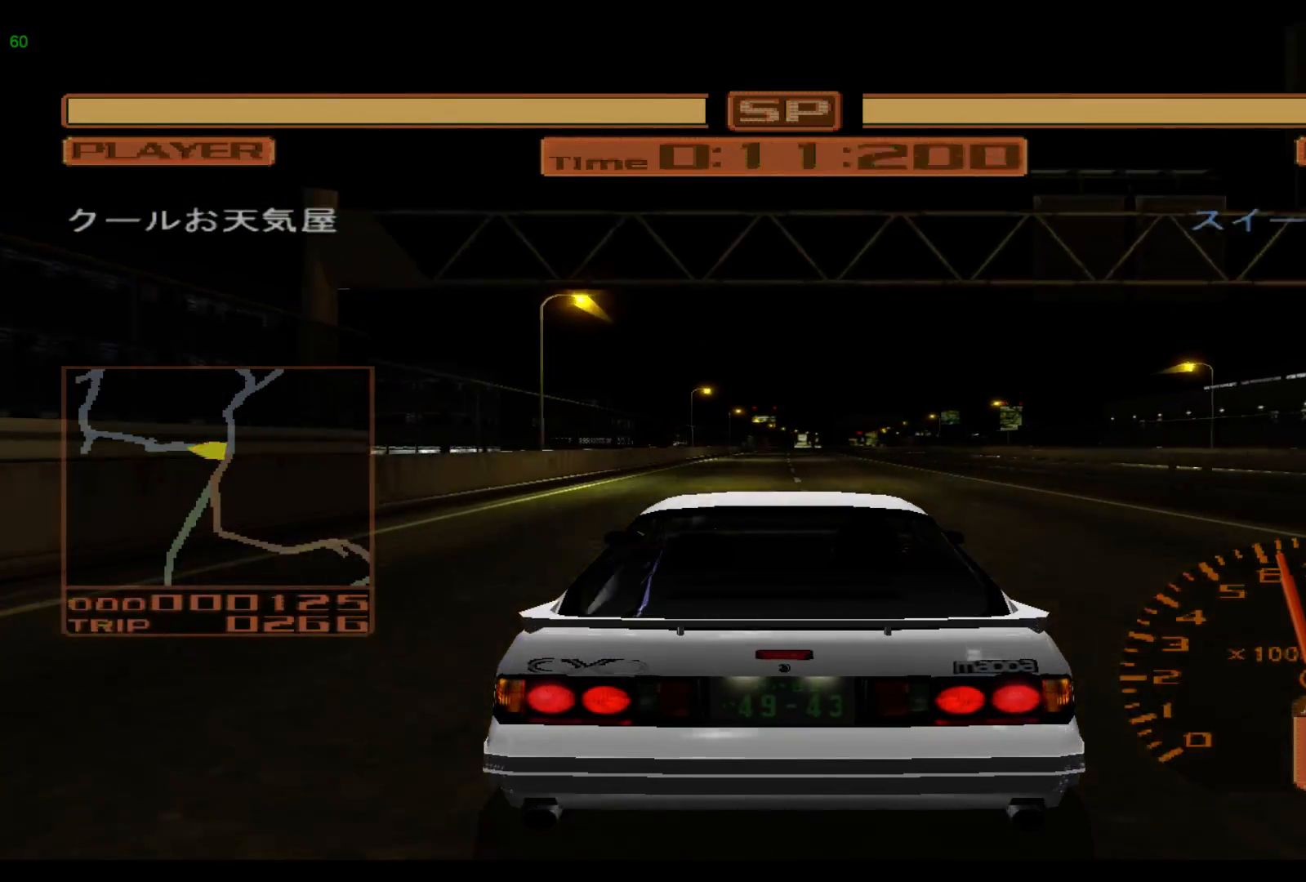
{"buttons": ["R2"], "left_stick": "right", "events": [[233, "left_stick", "right"]]}
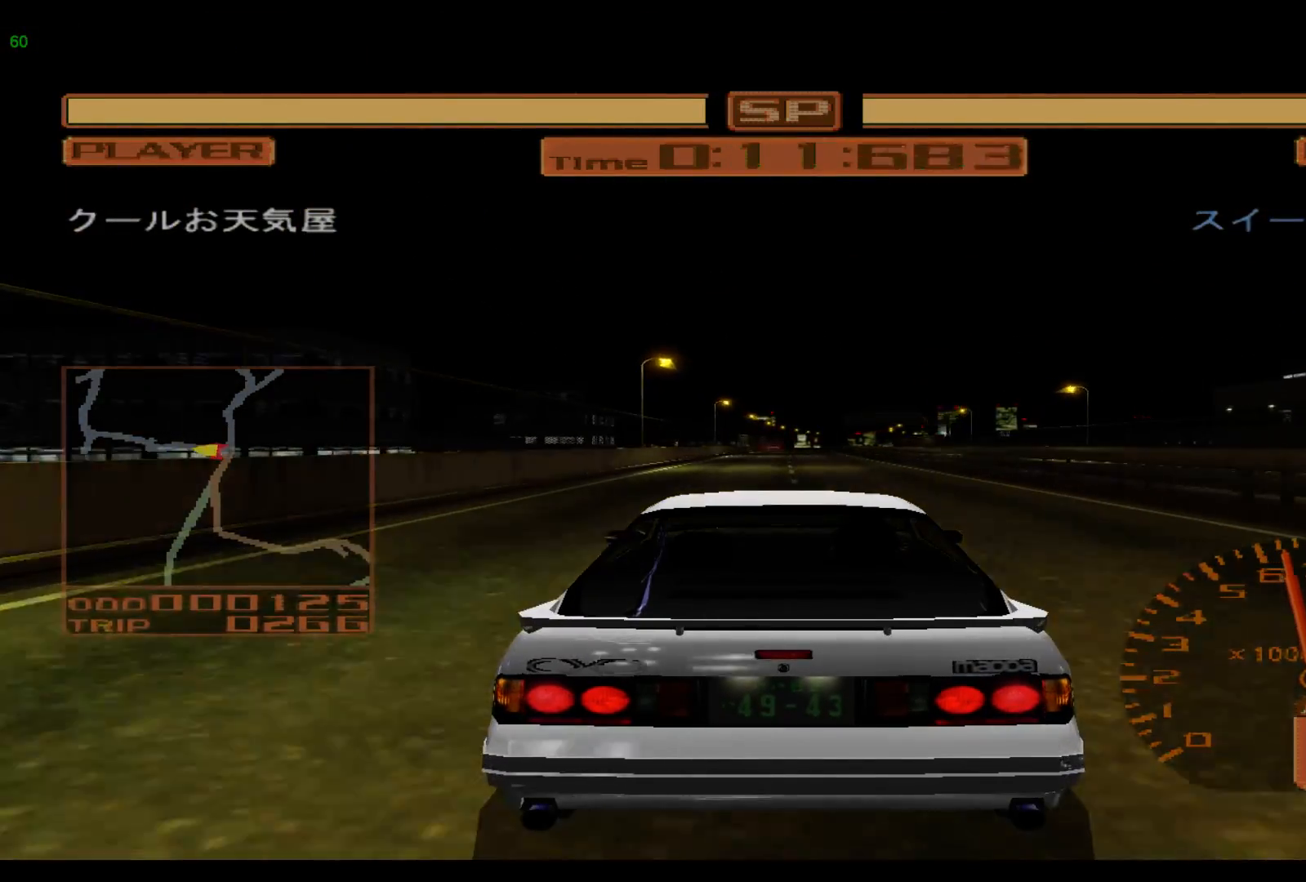
{"buttons": ["R2"], "left_stick": "right", "events": []}
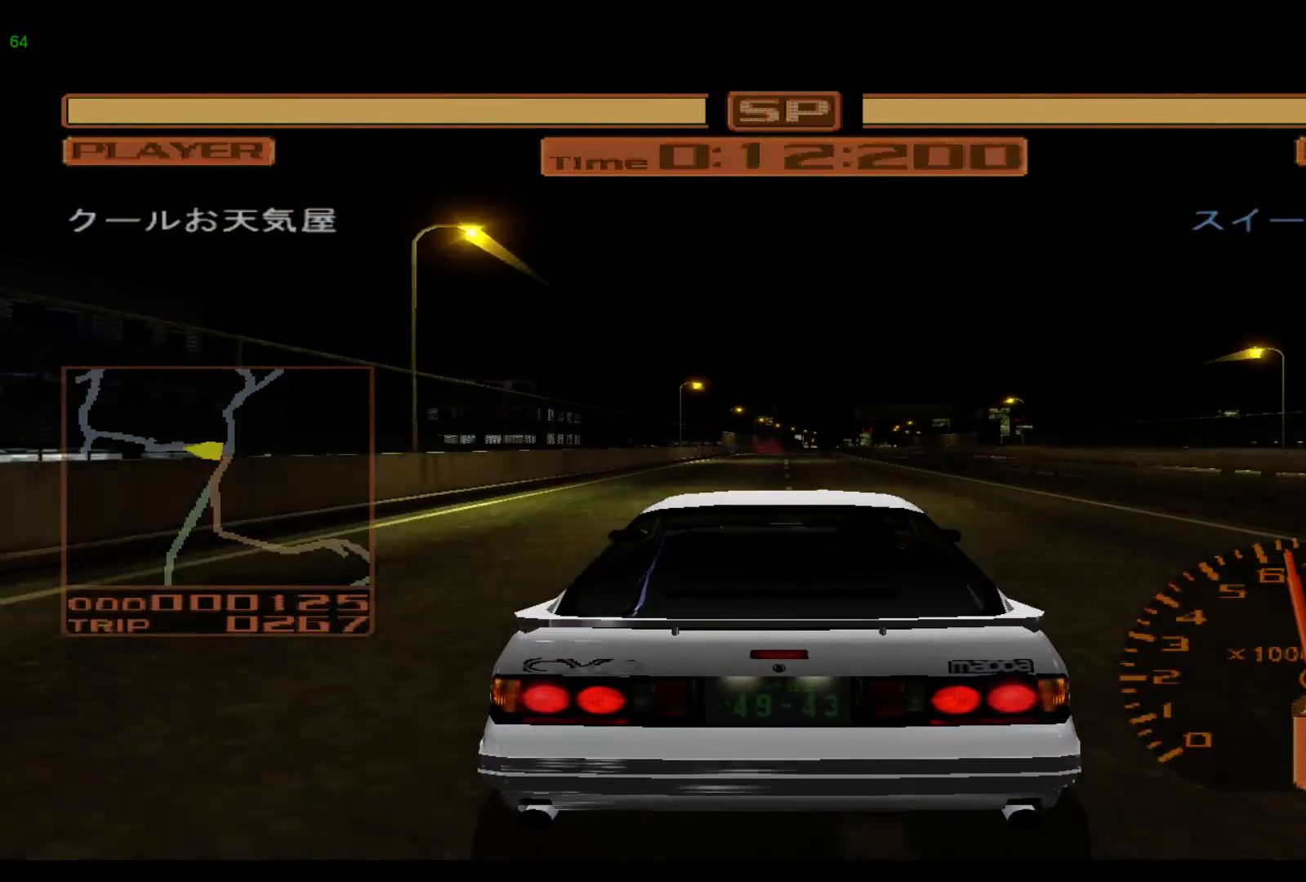
{"buttons": ["R2"], "left_stick": "right", "events": []}
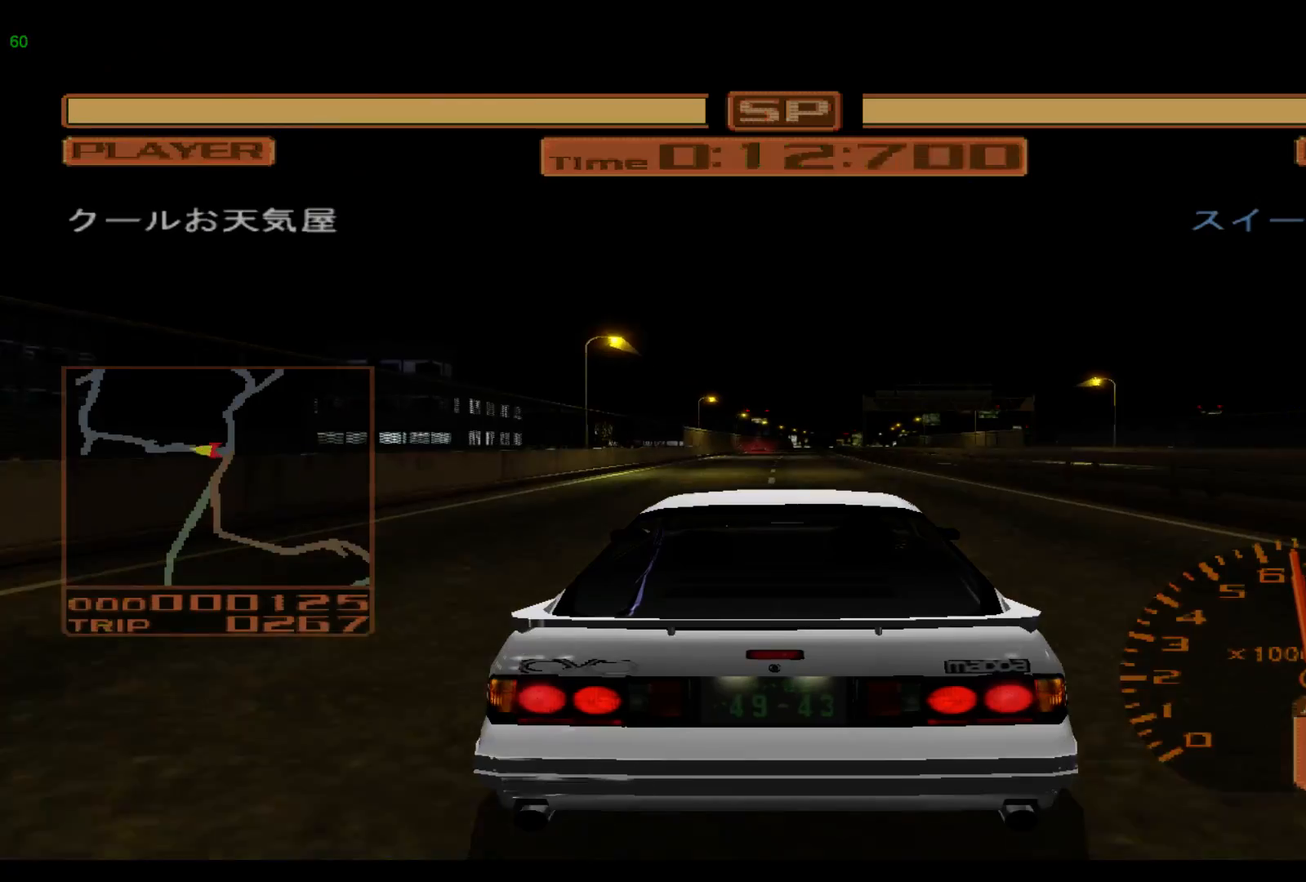
{"buttons": ["R2"], "left_stick": "right", "events": []}
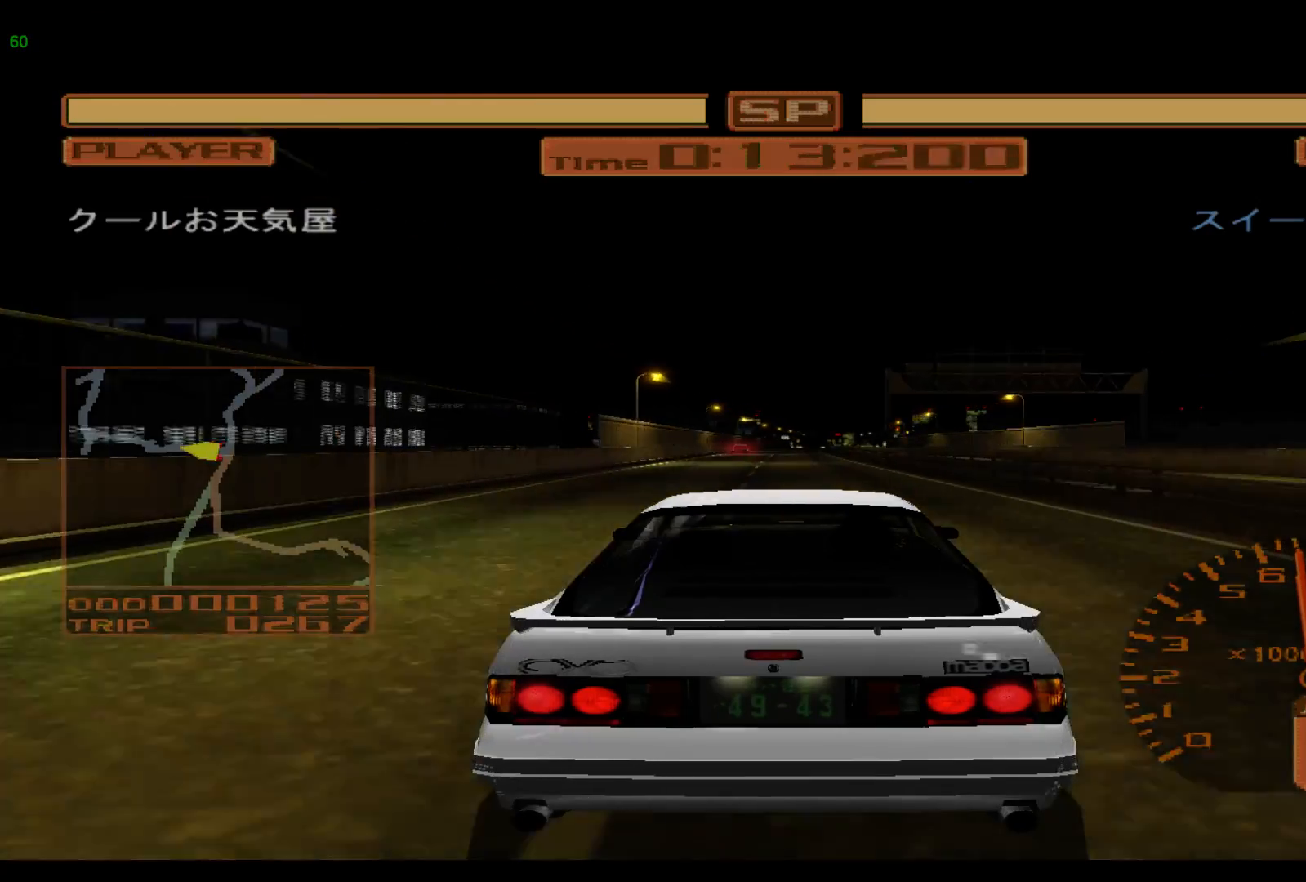
{"buttons": ["R2"], "left_stick": "center", "events": [[133, "left_stick", "center"]]}
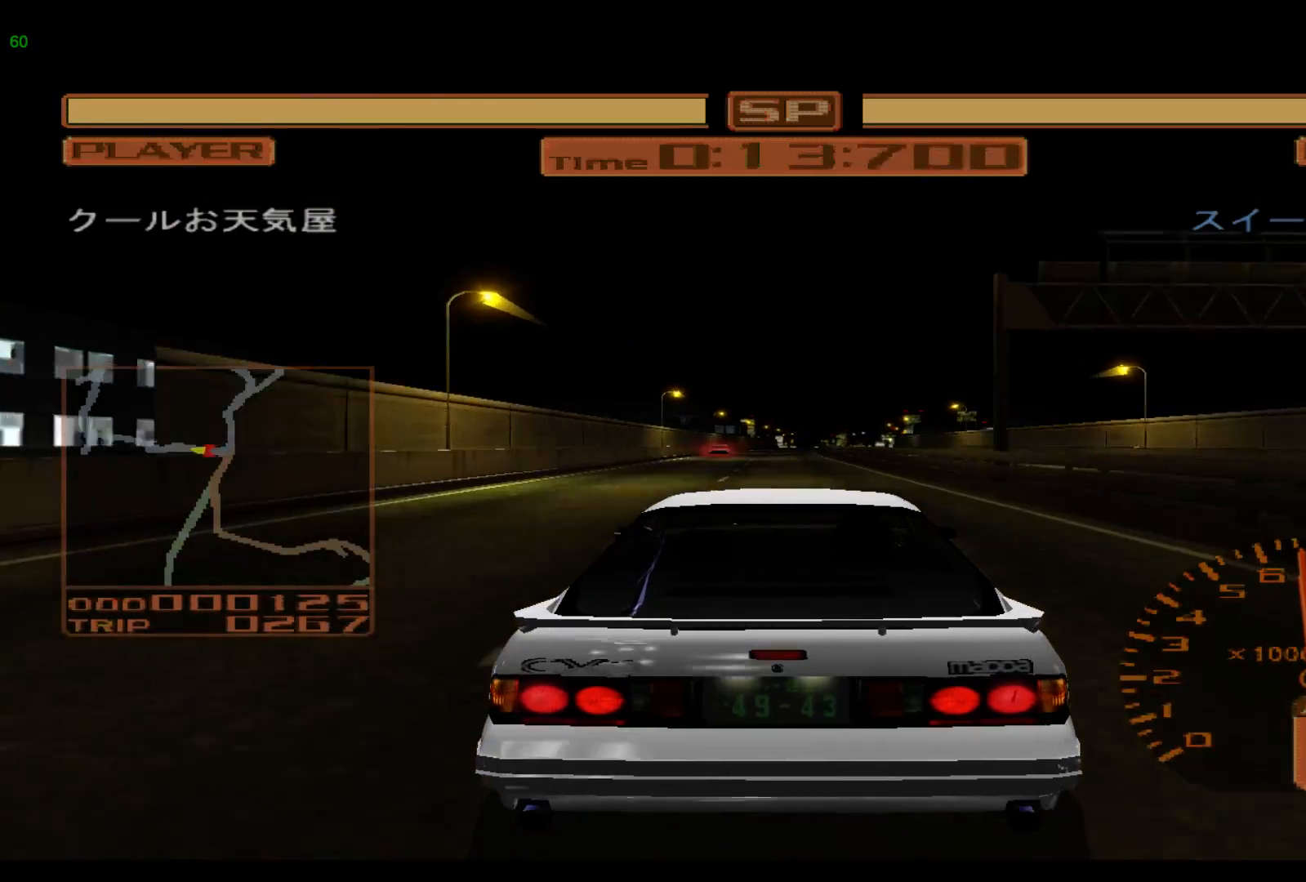
{"buttons": ["R2"], "left_stick": "center", "events": []}
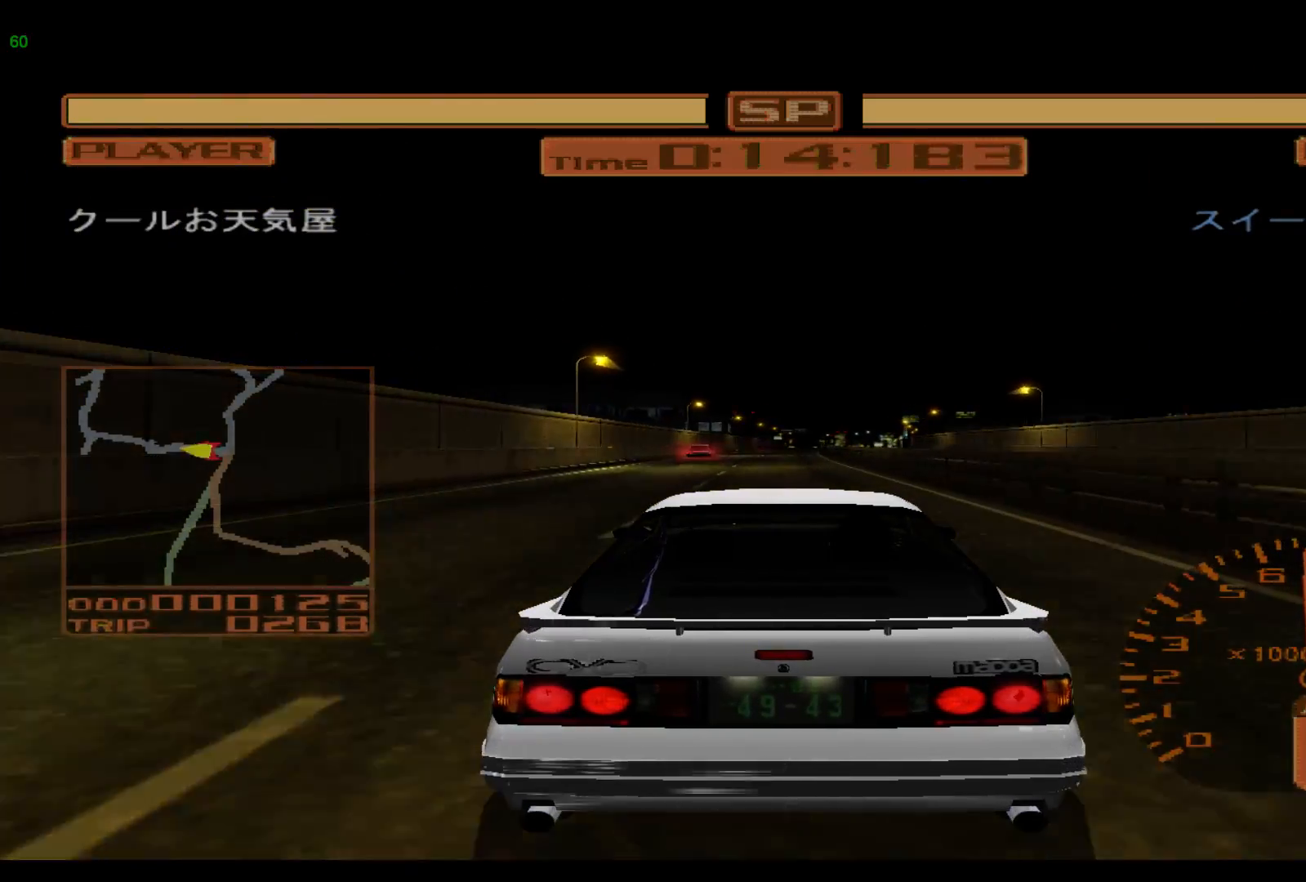
{"buttons": ["R2"], "left_stick": "right", "events": [[117, "left_stick", "right"]]}
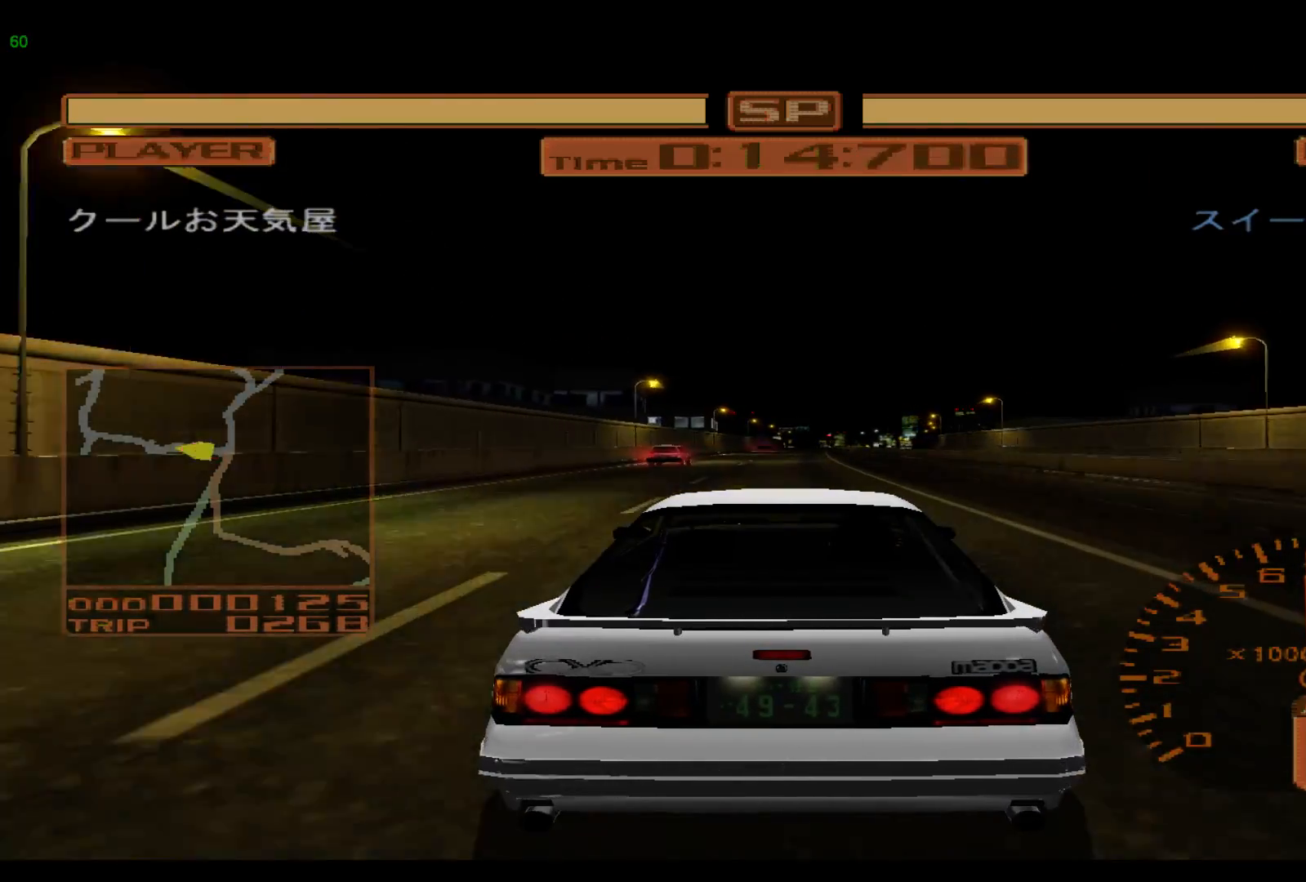
{"buttons": ["R2"], "left_stick": "right", "events": []}
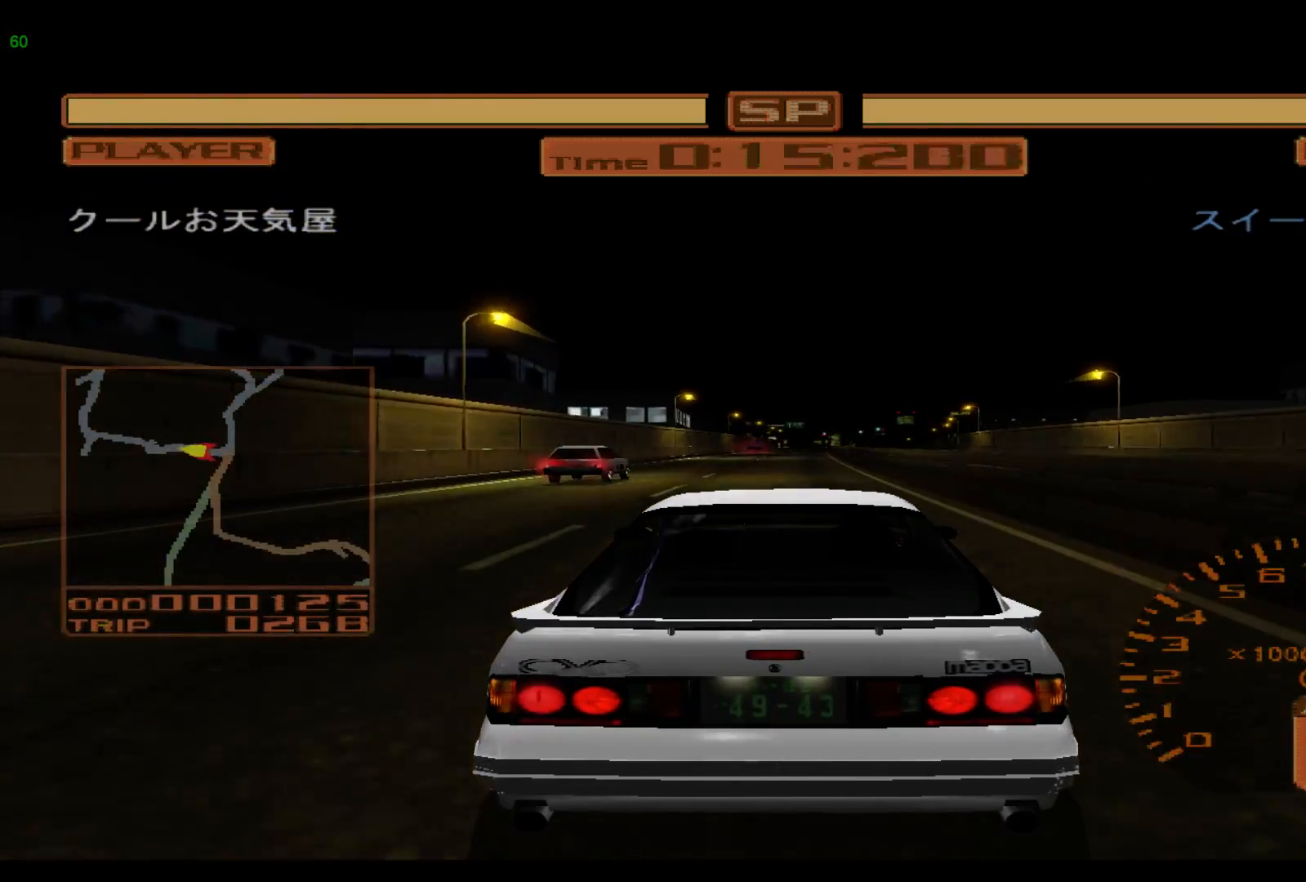
{"buttons": ["R2"], "left_stick": "center", "events": [[467, "left_stick", "center"]]}
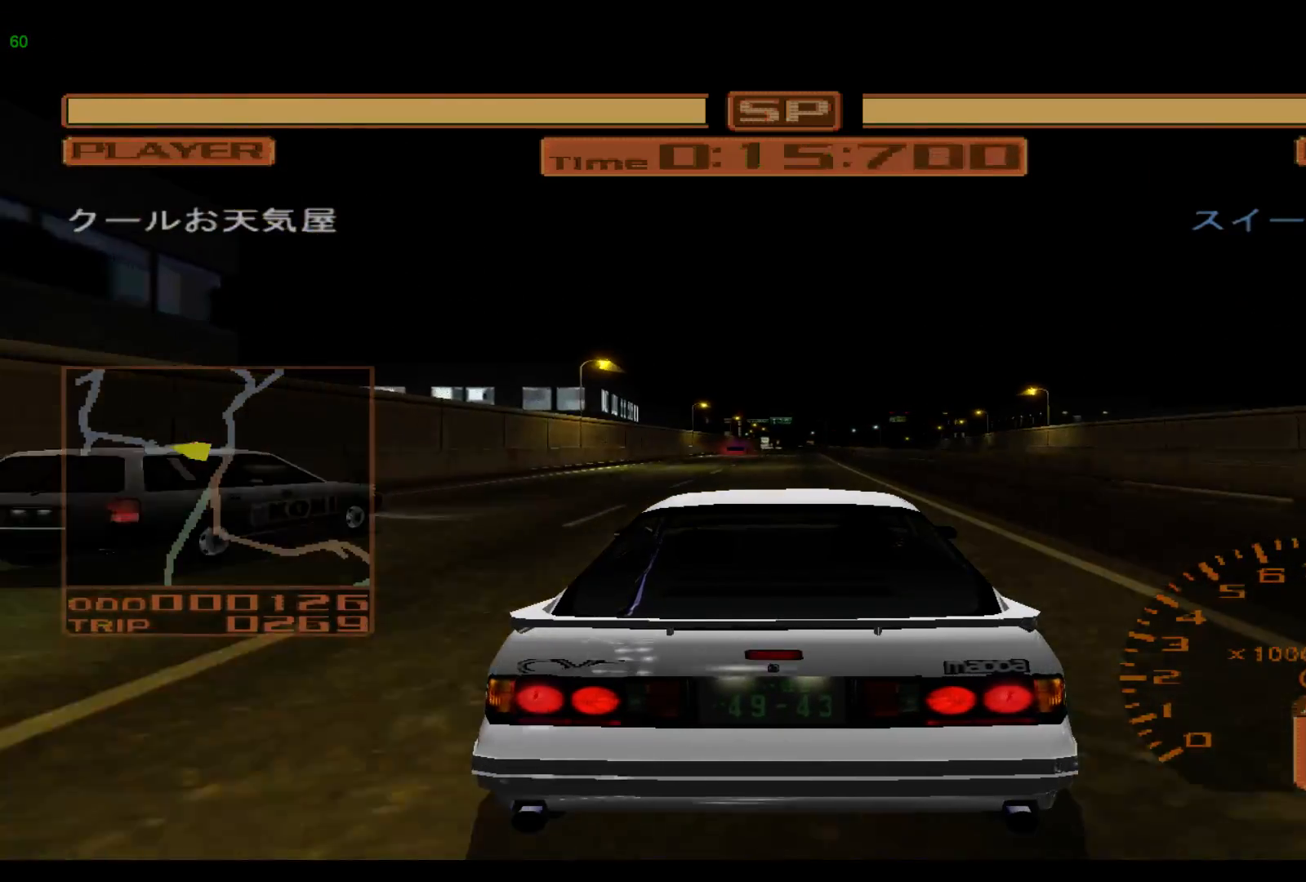
{"buttons": ["R2"], "left_stick": "right", "events": [[217, "left_stick", "right"]]}
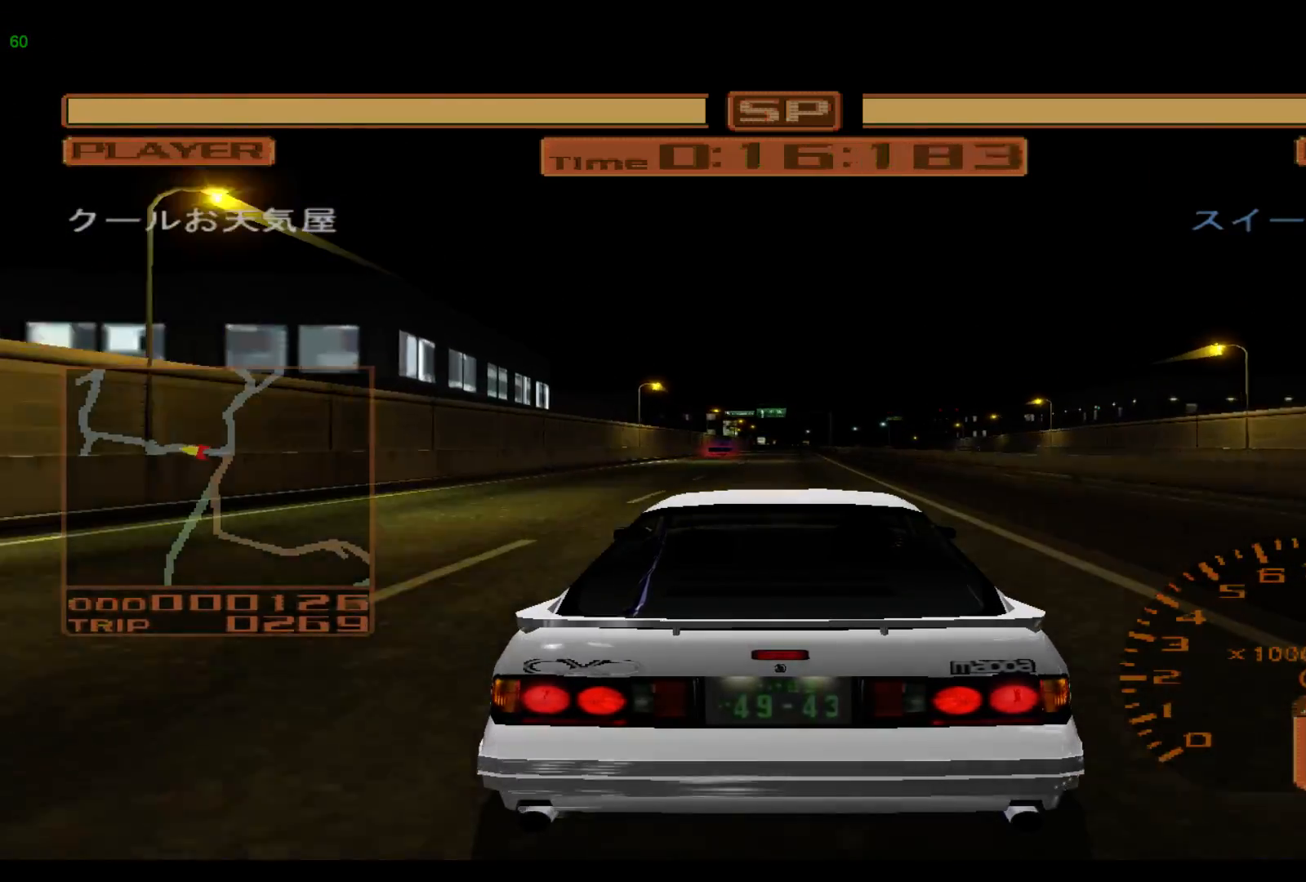
{"buttons": ["R2"], "left_stick": "center", "events": [[150, "left_stick", "center"]]}
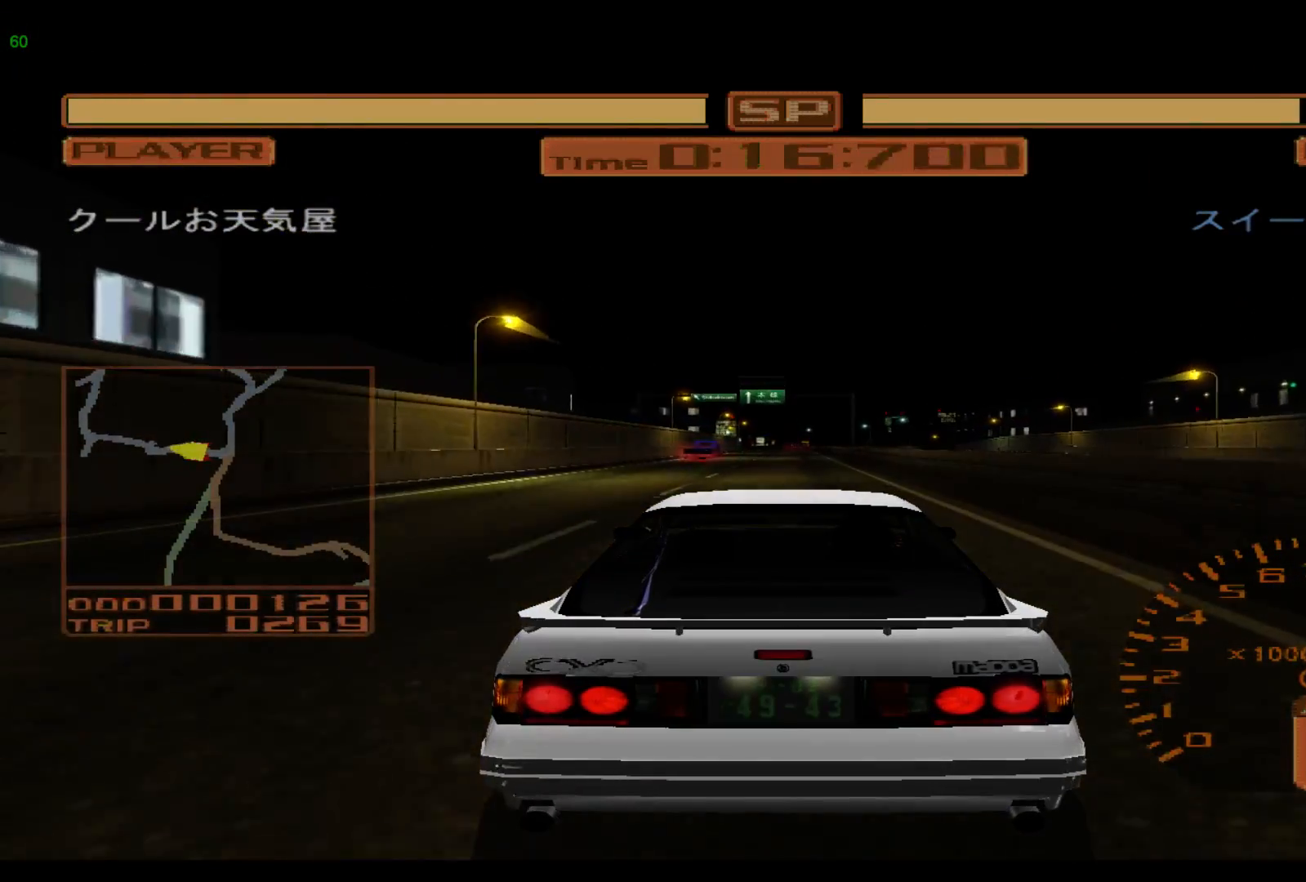
{"buttons": ["R2"], "left_stick": "center", "events": [[83, "left_stick", "right"], [400, "left_stick", "center"]]}
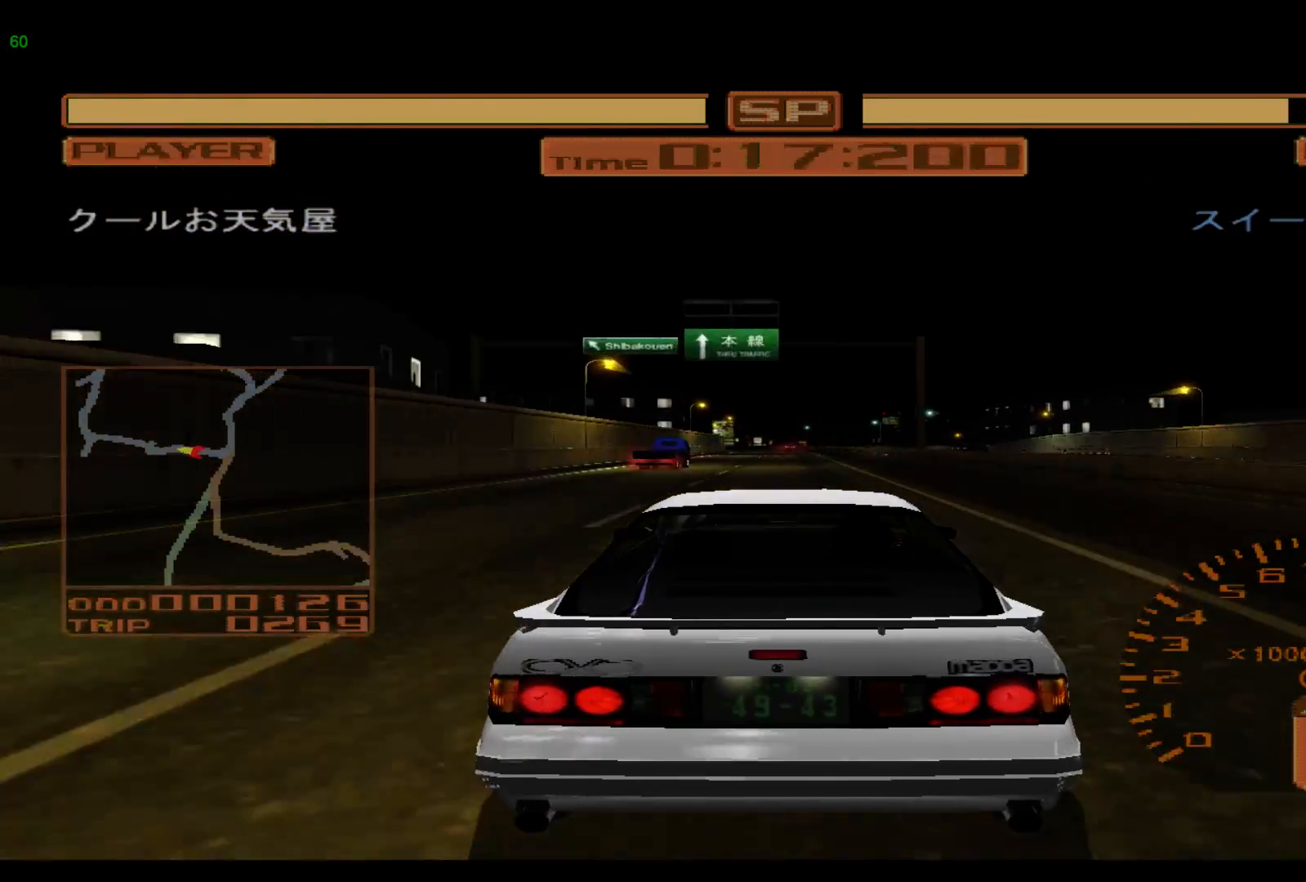
{"buttons": ["R2"], "left_stick": "center", "events": [[50, "left_stick", "right"], [383, "left_stick", "center"]]}
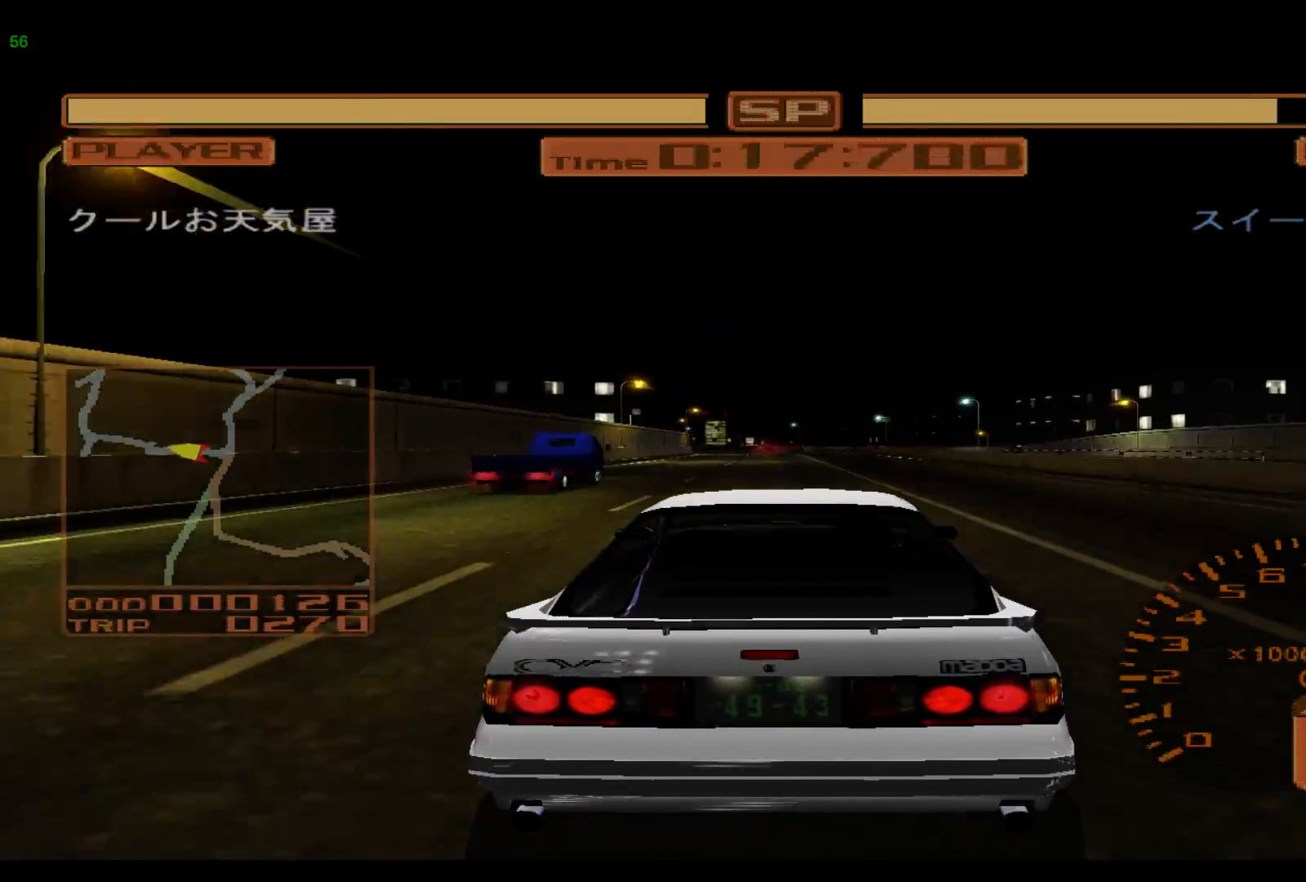
{"buttons": ["R2"], "left_stick": "left", "events": [[150, "left_stick", "left"]]}